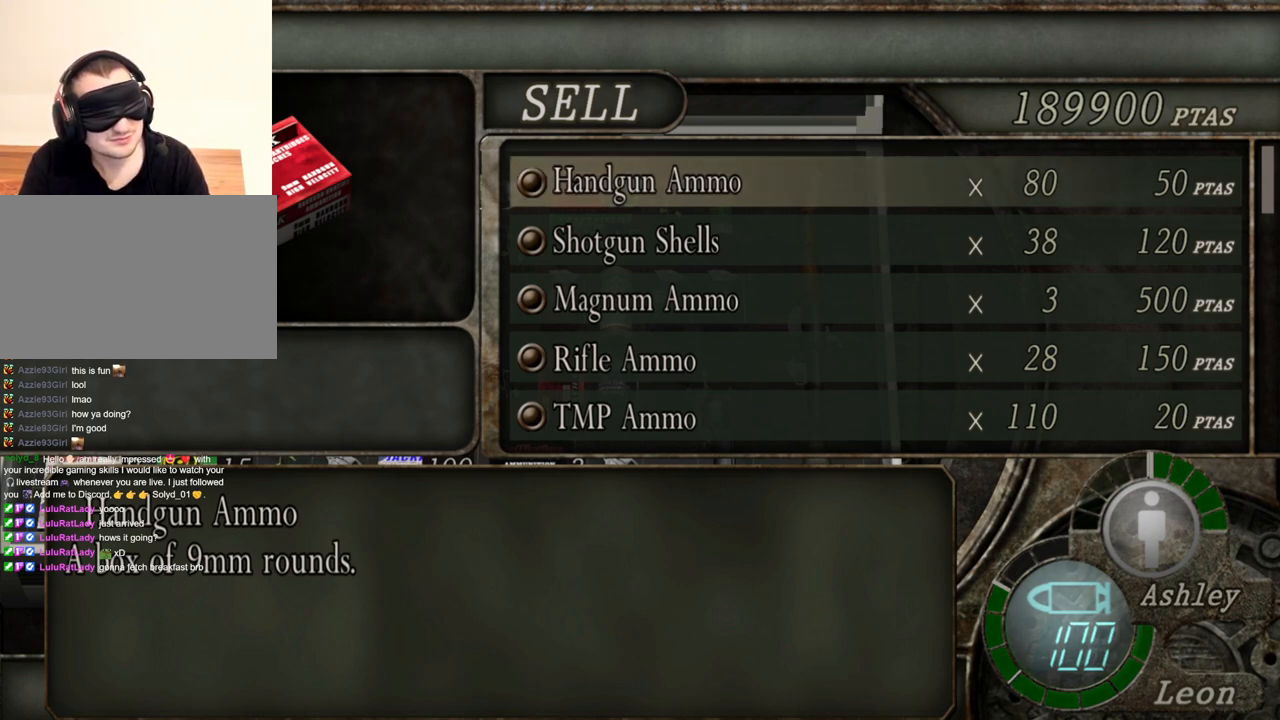
Gameplay with keyboard and mouse; each line is a JSON object with the keys and mouse buttons held at the frame after it. "events" lists presses ("down") and releases ("up") of "1", "2", "3", "4", "5", "a", "alt", "b", "c", "ctrl", "d", "e", "f", "g", "q", "r", "s", "shift", "space", "t", "tab", "tilde", "v", "w", "x", "z", "mouse_left", "mouse_wheel", "mouse_right", "mouse_mb4" and "mouse_mb5" between this image and that frame as [ms after this image, input, new state], when the widget could be followed in between. "mouse_left", "mouse_wheel", "mouse_right", "mouse_mb4", "mouse_mb5" = the "left", "wheel", "right", "mb4", "mb5" buttons of the "mouse" list. No other keys are recorded. "wheel" means that the mouse wheel is clicked or scrolled. Mouse movement is not recorded.
{"keys": [], "mouse": [], "events": [[383, "s", "down"], [483, "s", "up"]]}
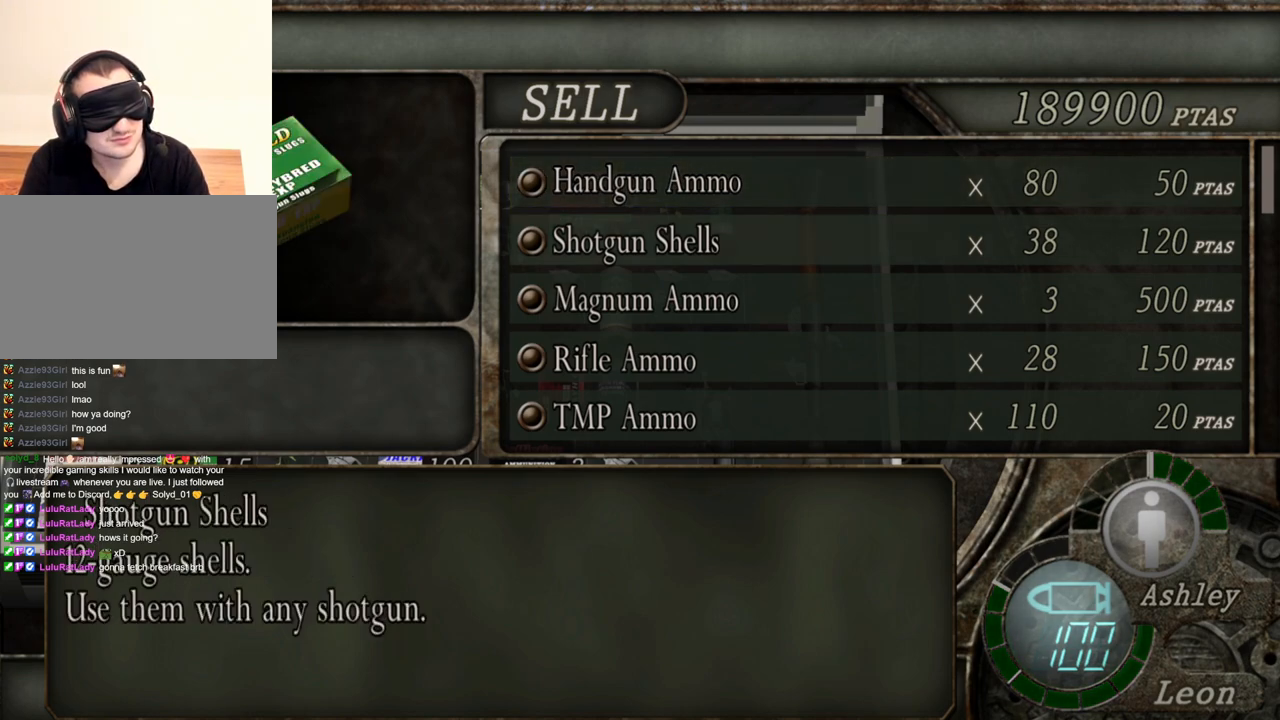
{"keys": ["s"], "mouse": [], "events": [[83, "s", "down"], [183, "s", "up"], [217, "s", "down"], [317, "s", "up"], [350, "s", "down"], [450, "s", "up"], [483, "s", "down"]]}
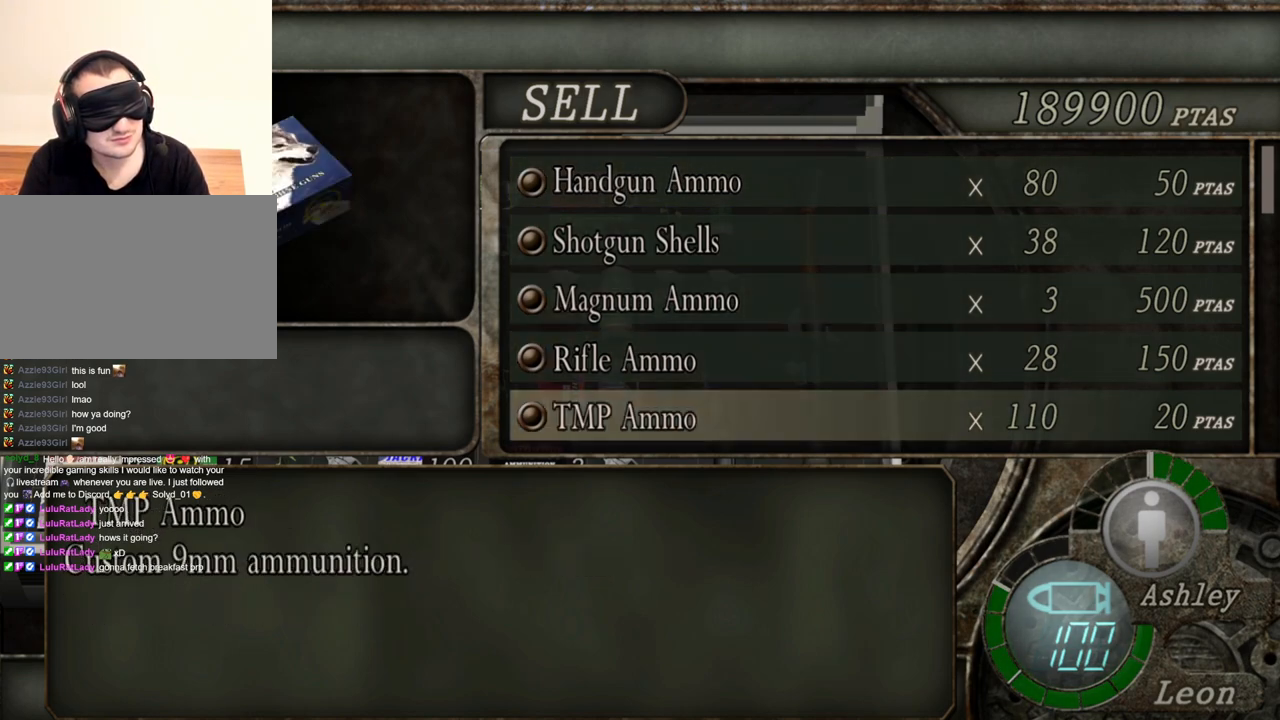
{"keys": [], "mouse": [], "events": [[83, "s", "up"], [150, "s", "down"], [217, "s", "up"], [283, "s", "down"], [317, "s", "up"], [417, "s", "down"], [483, "s", "up"]]}
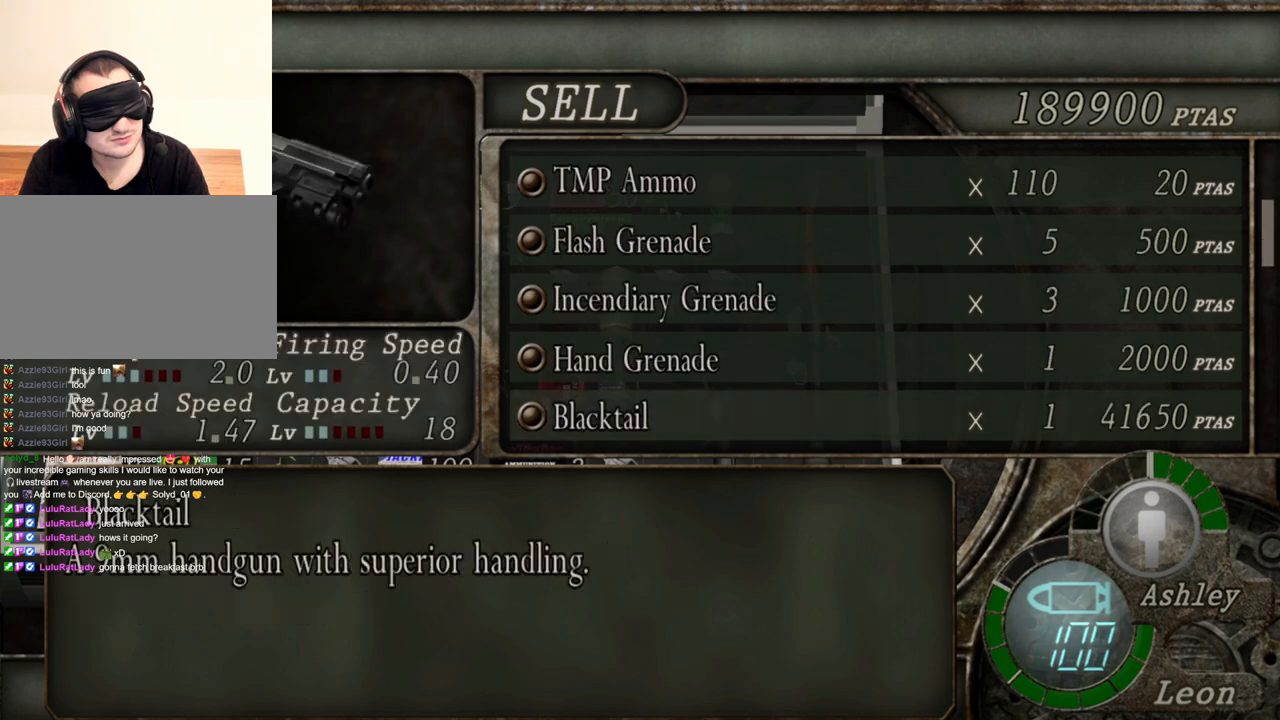
{"keys": [], "mouse": [], "events": [[50, "s", "down"], [117, "s", "up"]]}
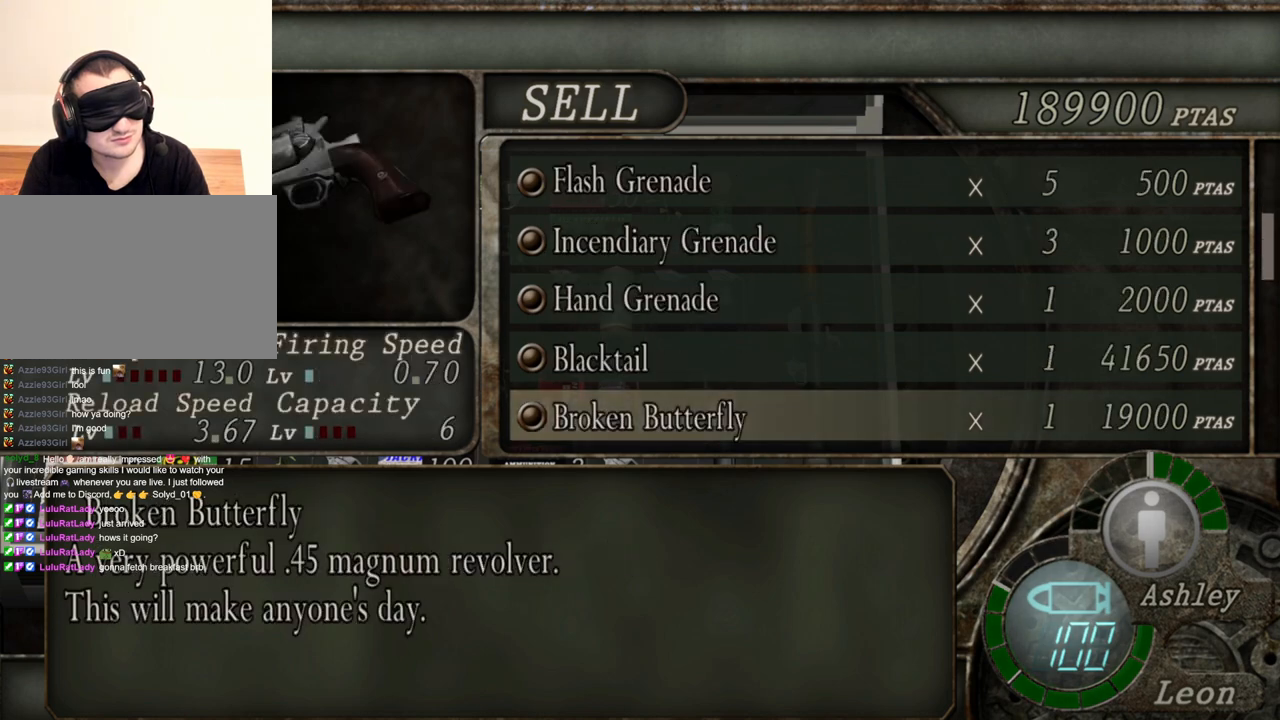
{"keys": [], "mouse": [], "events": []}
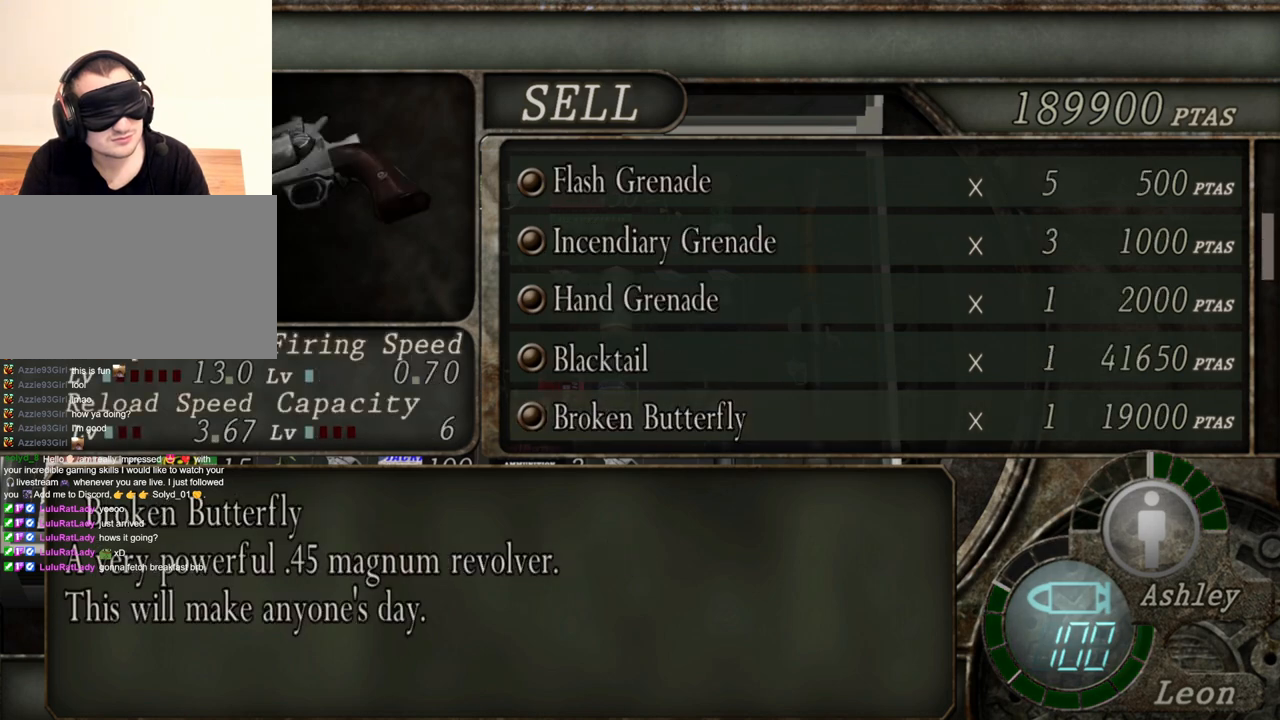
{"keys": [], "mouse": [], "events": []}
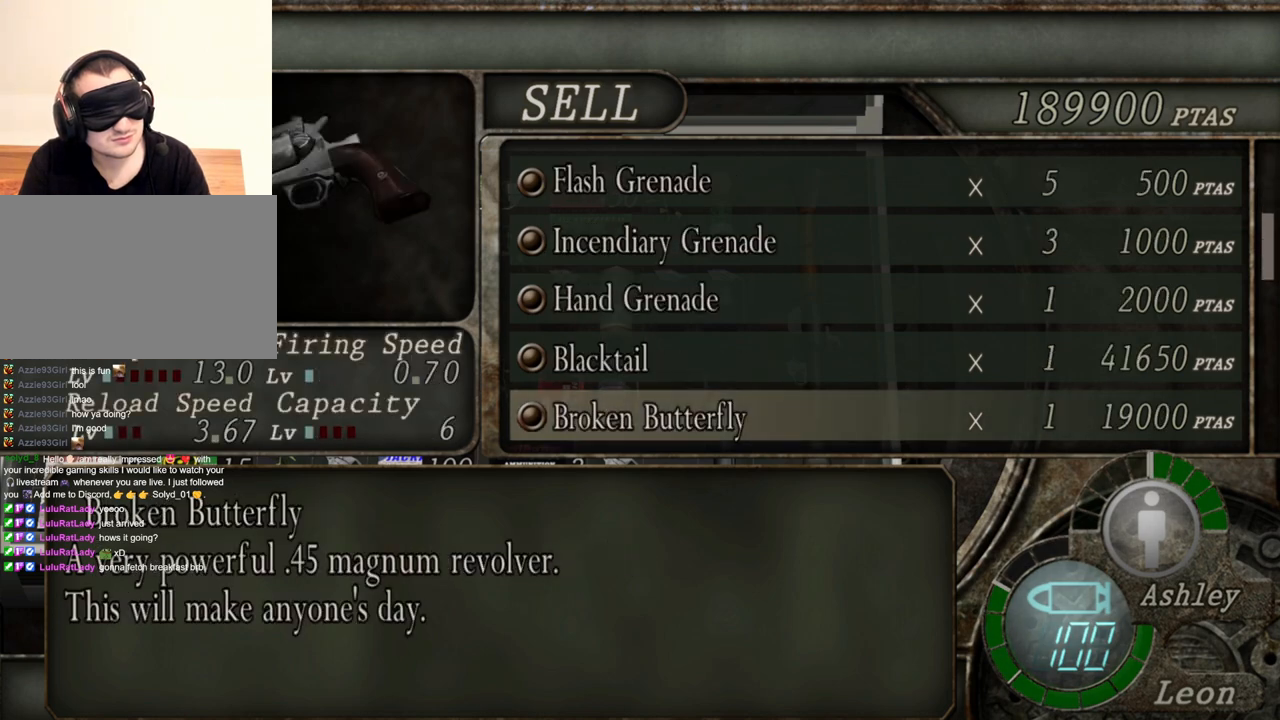
{"keys": [], "mouse": [], "events": []}
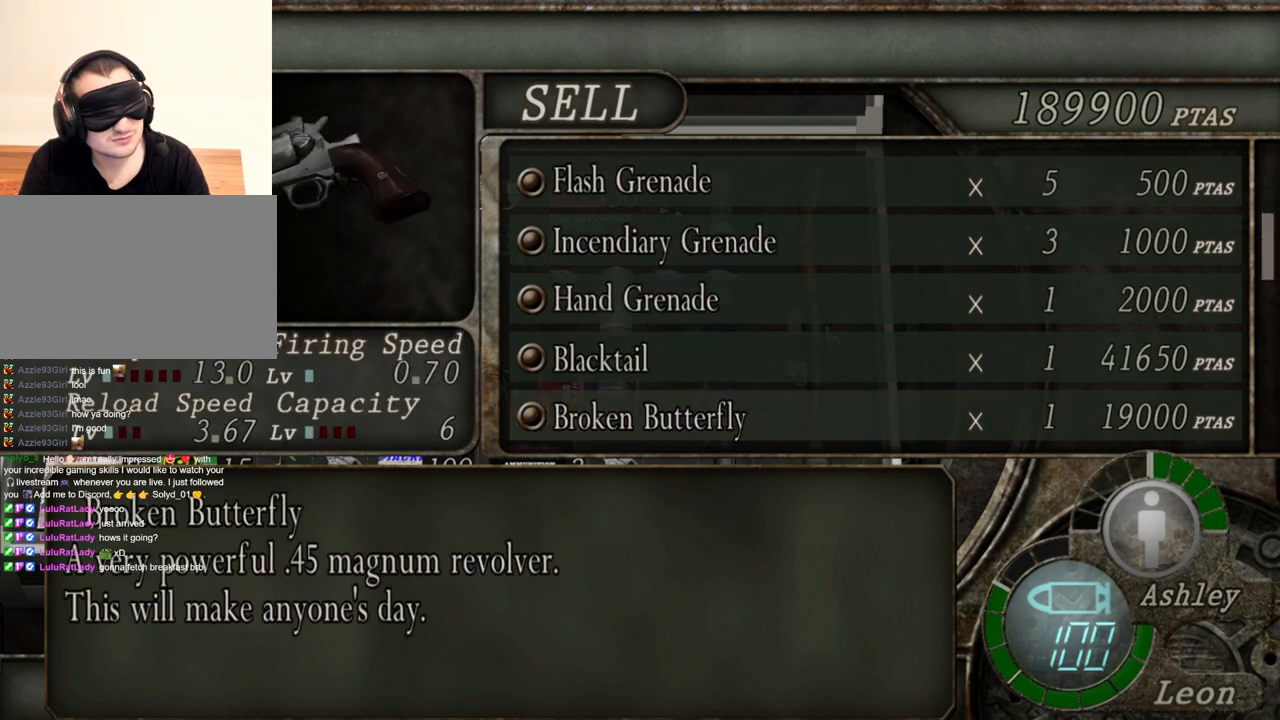
{"keys": [], "mouse": [], "events": []}
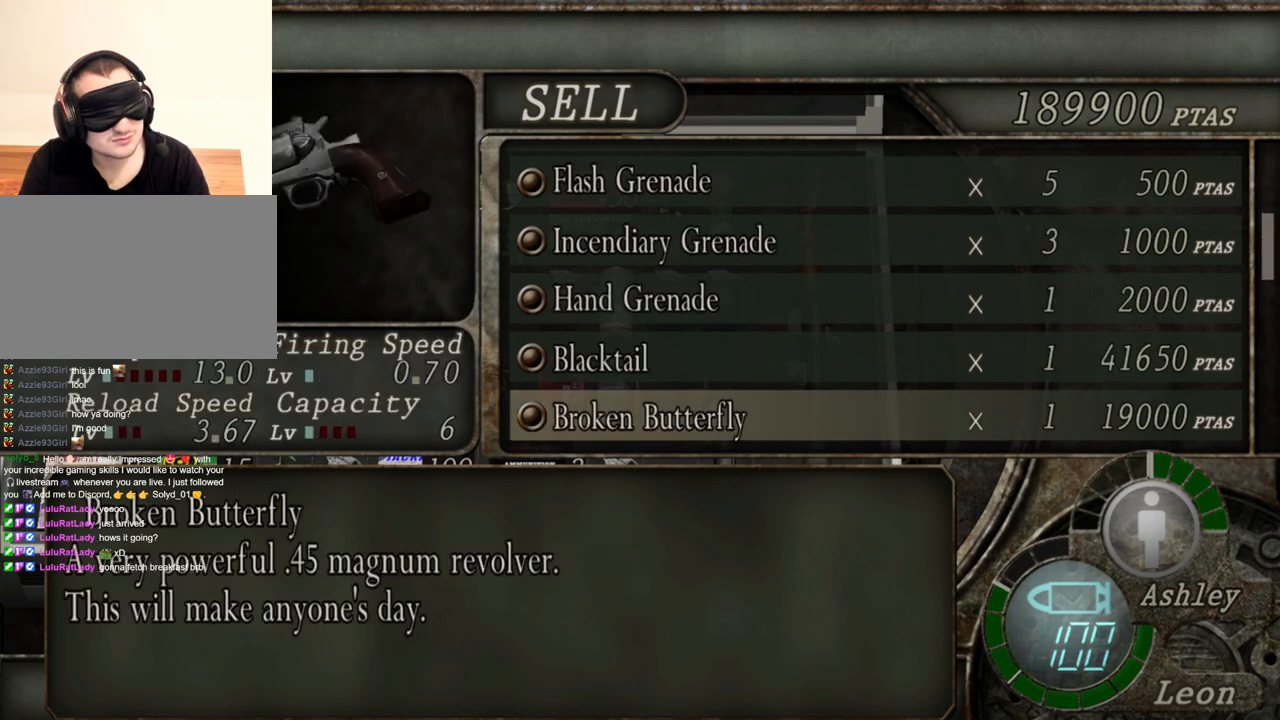
{"keys": [], "mouse": [], "events": []}
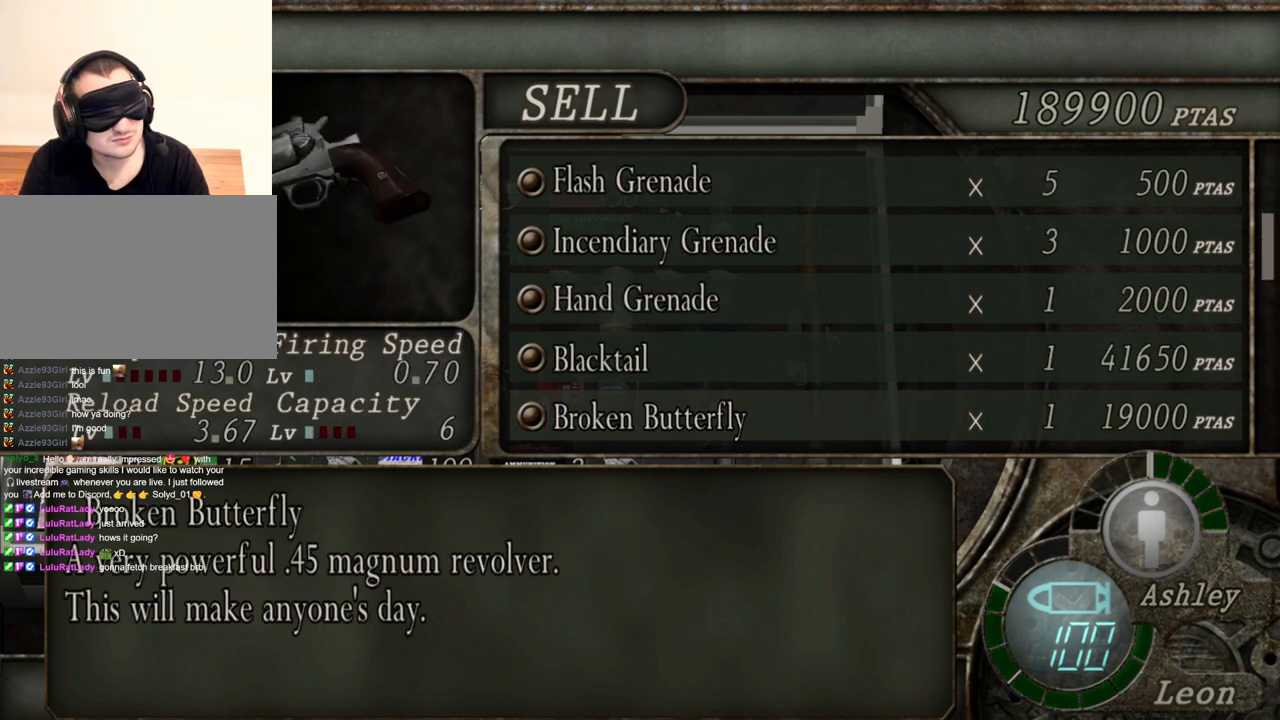
{"keys": [], "mouse": [], "events": []}
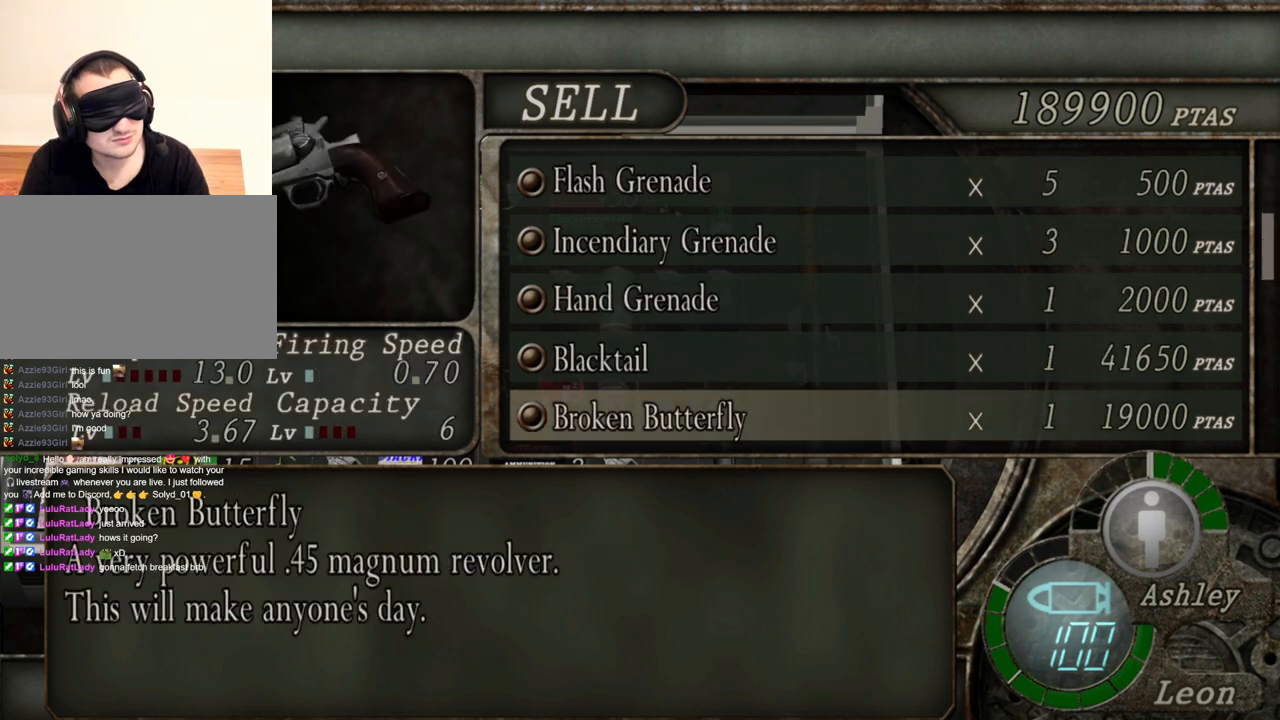
{"keys": [], "mouse": [], "events": []}
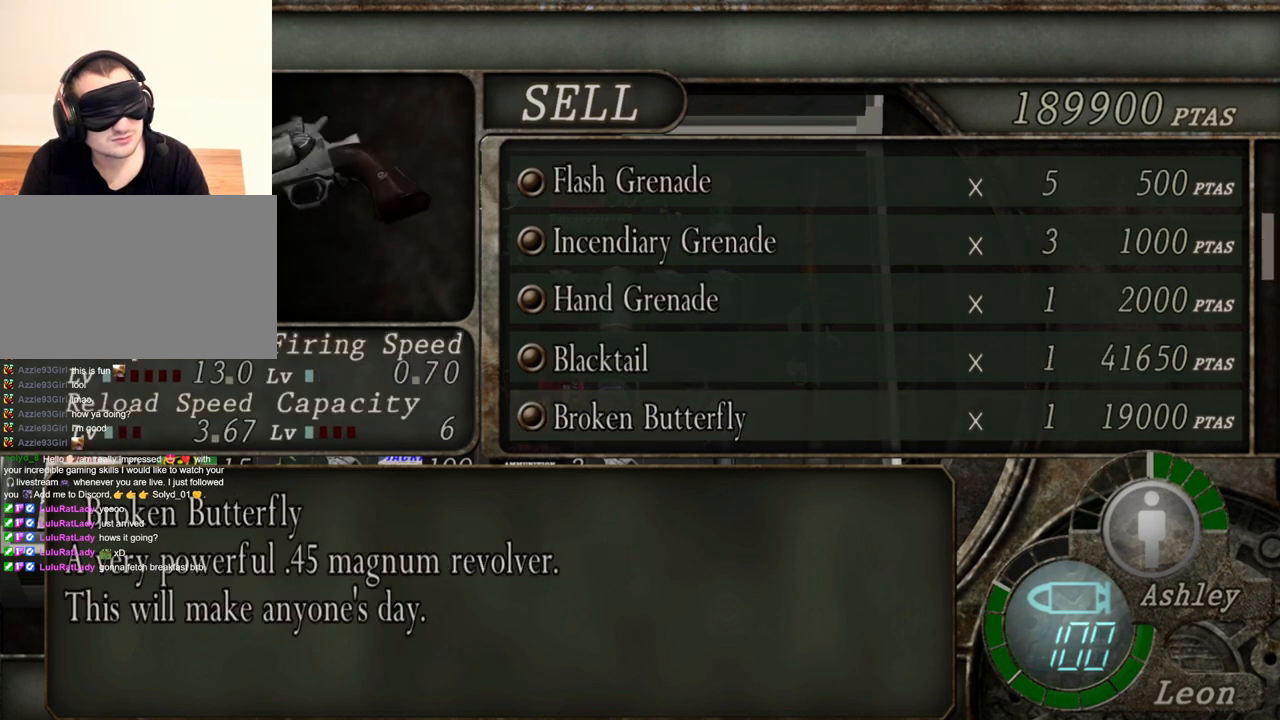
{"keys": [], "mouse": [], "events": []}
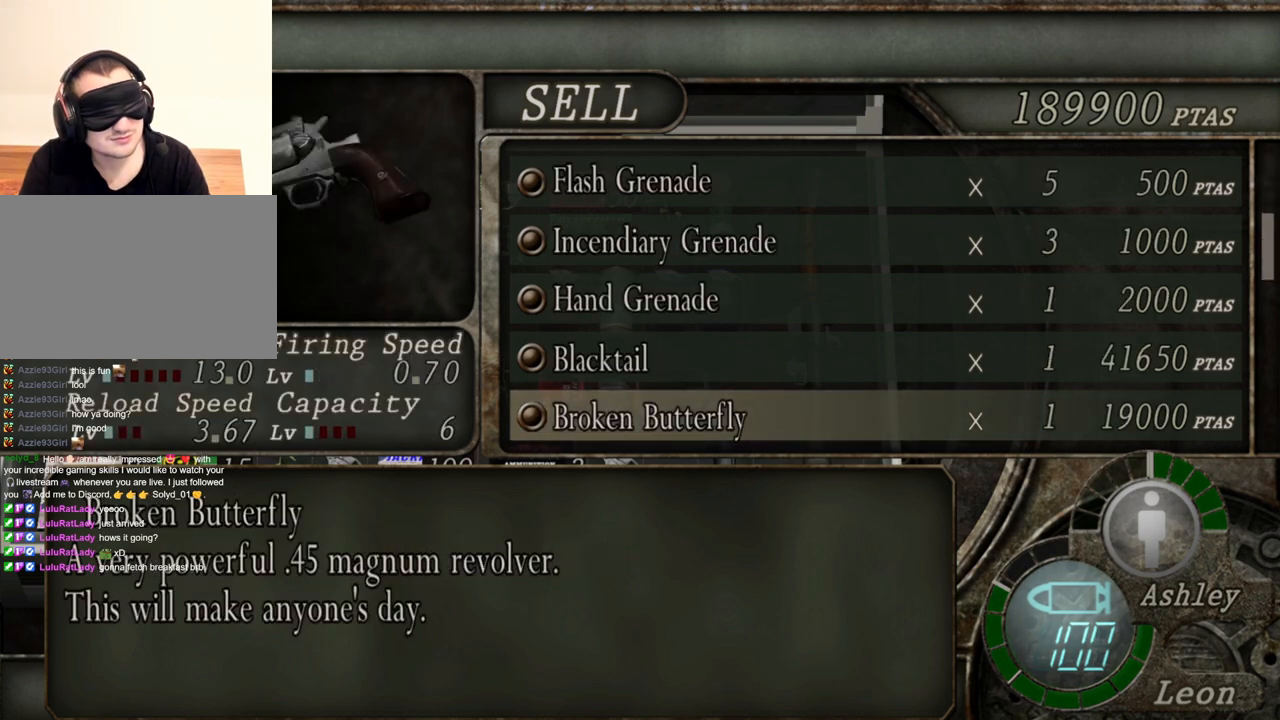
{"keys": [], "mouse": [], "events": []}
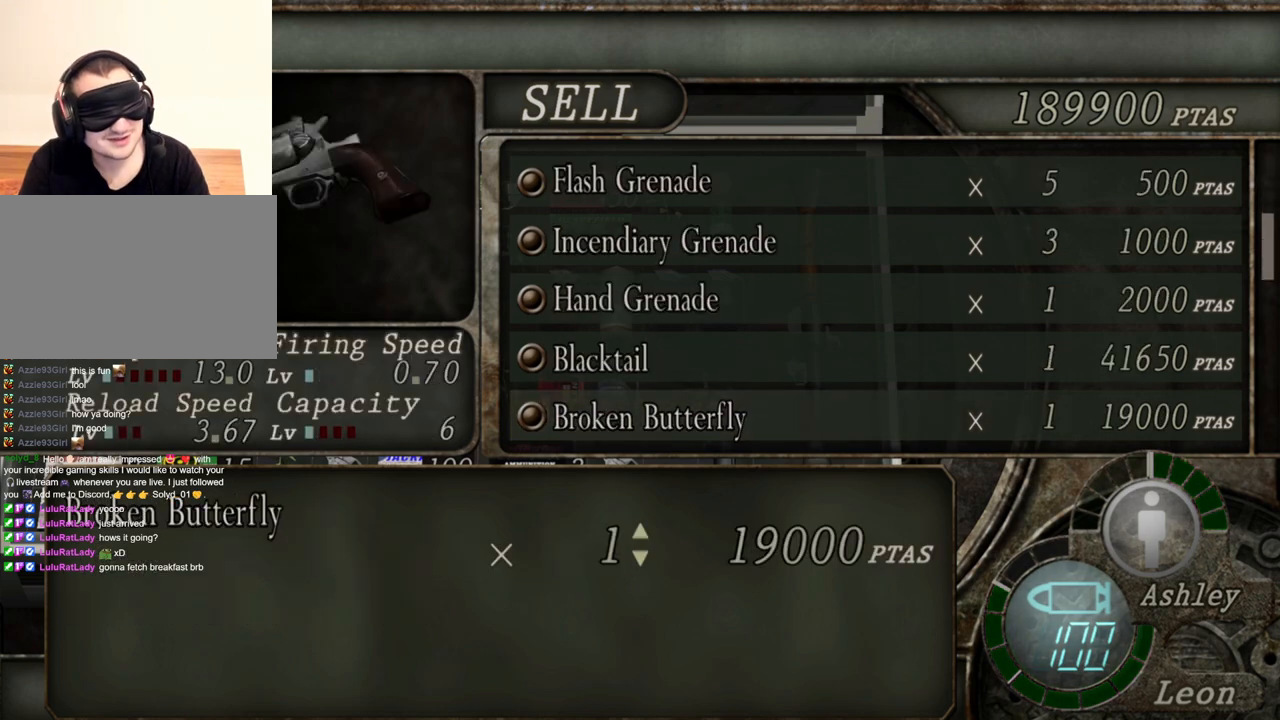
{"keys": [], "mouse": [], "events": []}
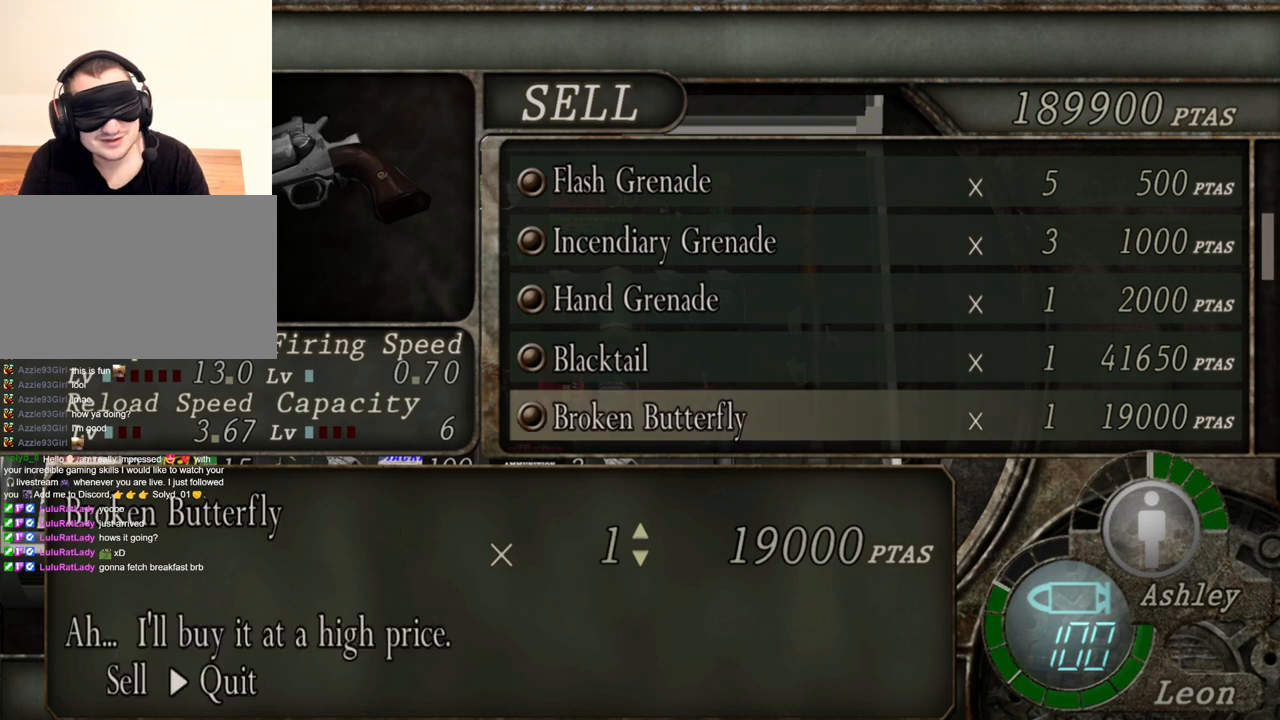
{"keys": ["a"], "mouse": [], "events": [[450, "a", "down"]]}
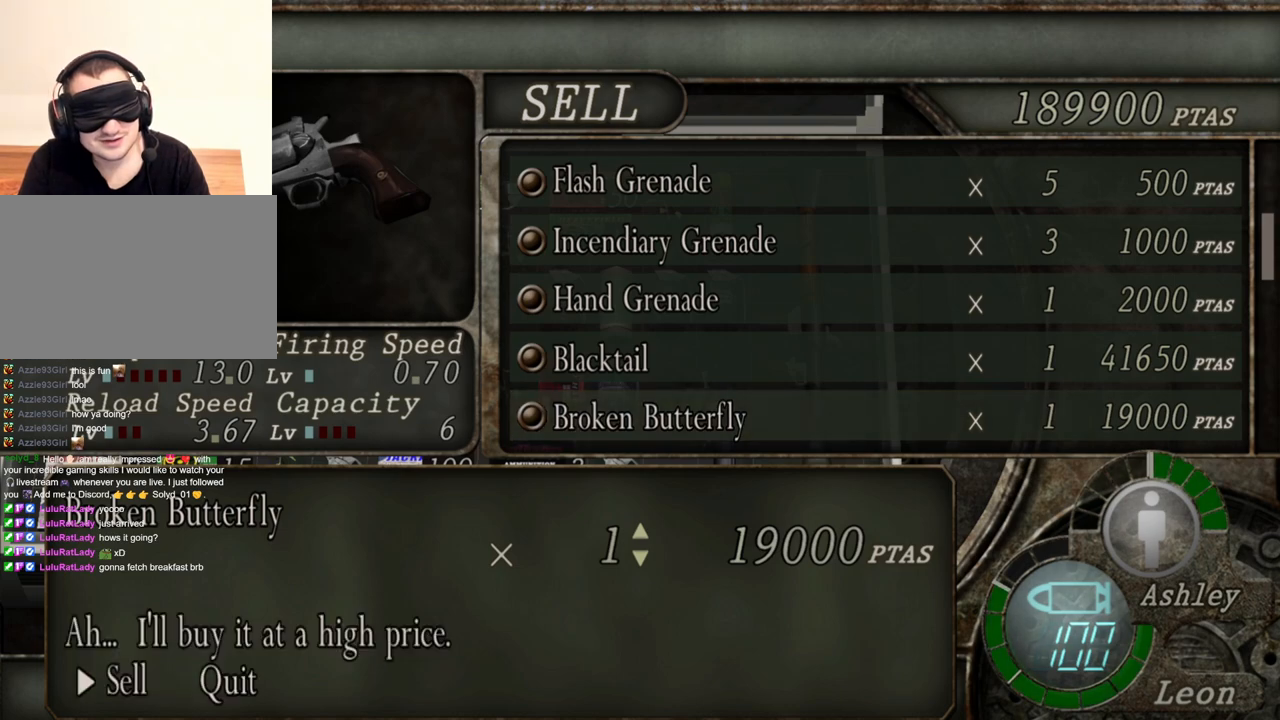
{"keys": [], "mouse": [], "events": [[50, "a", "up"]]}